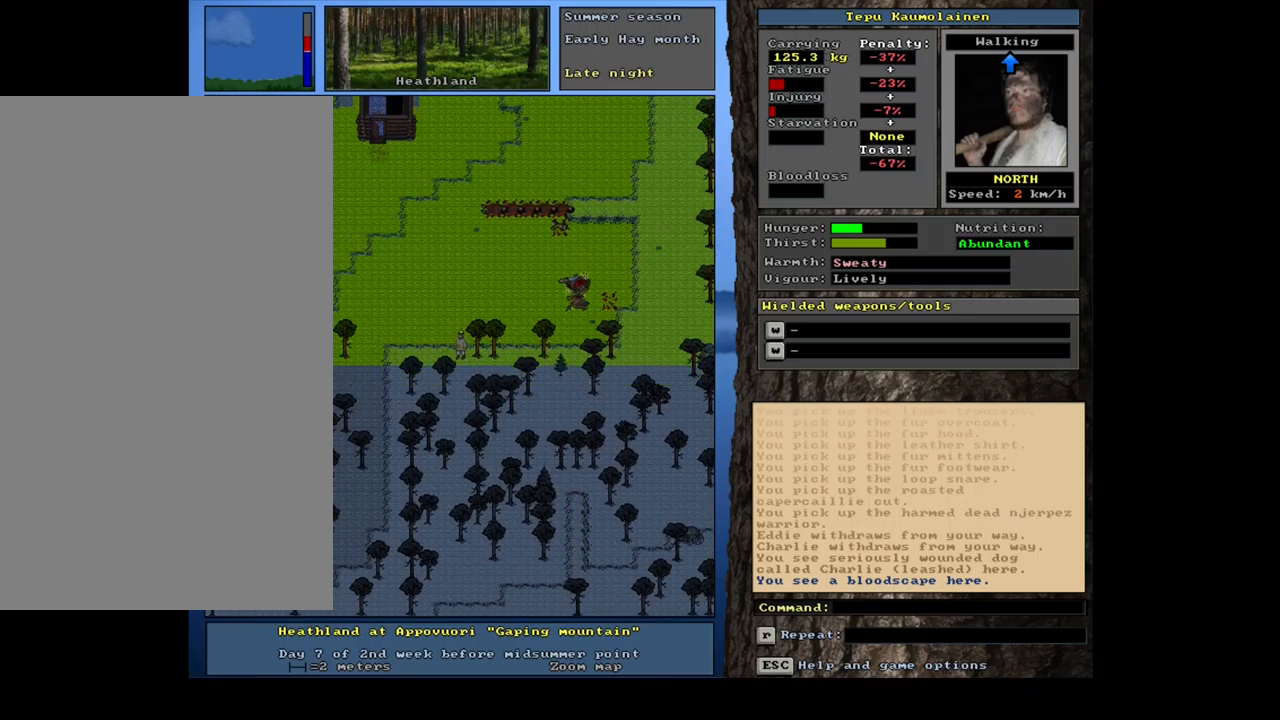
Gameplay with keyboard and mouse; each line is a JSON object with the keys and mouse buttons held at the frame after it. "events" lists presses ("down") and releases ("up") of ".", "/", "0", "1", "2", "3", "4", "5", "6", "7", "8", "9", "a", "alt_l", "alt_r", "b", "backslash", "backspace", "c", "caps_lock", "comma", "ctrl_l", "ctrl_r", "d", "down", "e", "equals", "escape", "f", "f1", "f10", "f11", "f12", "f2", "f3", "f4", "f5", "f6", "f7", "f8", "f9", "g", "h", "i", "j", "k", "l", "lbracket", "left", "m", "minus", "n", "num0", "num1", "num2", "num3", "num4", "num5", "num6", "num7", "num8", "num9", "o", "p", "q", "quote", "r", "rbracket", "return", "right", "s", "semicolon", "shift_l", "shift_r", "space", "super", "t", "tab", "tilde", "u", "up", "v", "w", "x", "y", "z", "mouse_left", "mouse_wheel", "mouse_right", "mouse_mb4" and "mouse_mb5" between this image and that frame as [ms after this image, input, new state], when the widget could be followed in between. "mouse_left", "mouse_wheel", "mouse_right", "mouse_mb4", "mouse_mb5" = the "left", "wheel", "right", "mb4", "mb5" buttons of the "mouse" list. No other keys are recorded. "wheel" means that the mouse wheel is clicked or scrolled. Mouse movement is not recorded. Not read: other_keys.
{"keys": ["ctrl_l", "num8"], "mouse": [], "events": [[100, "num9", "down"], [234, "num9", "up"], [284, "num8", "down"], [350, "num8", "up"], [467, "num8", "down"]]}
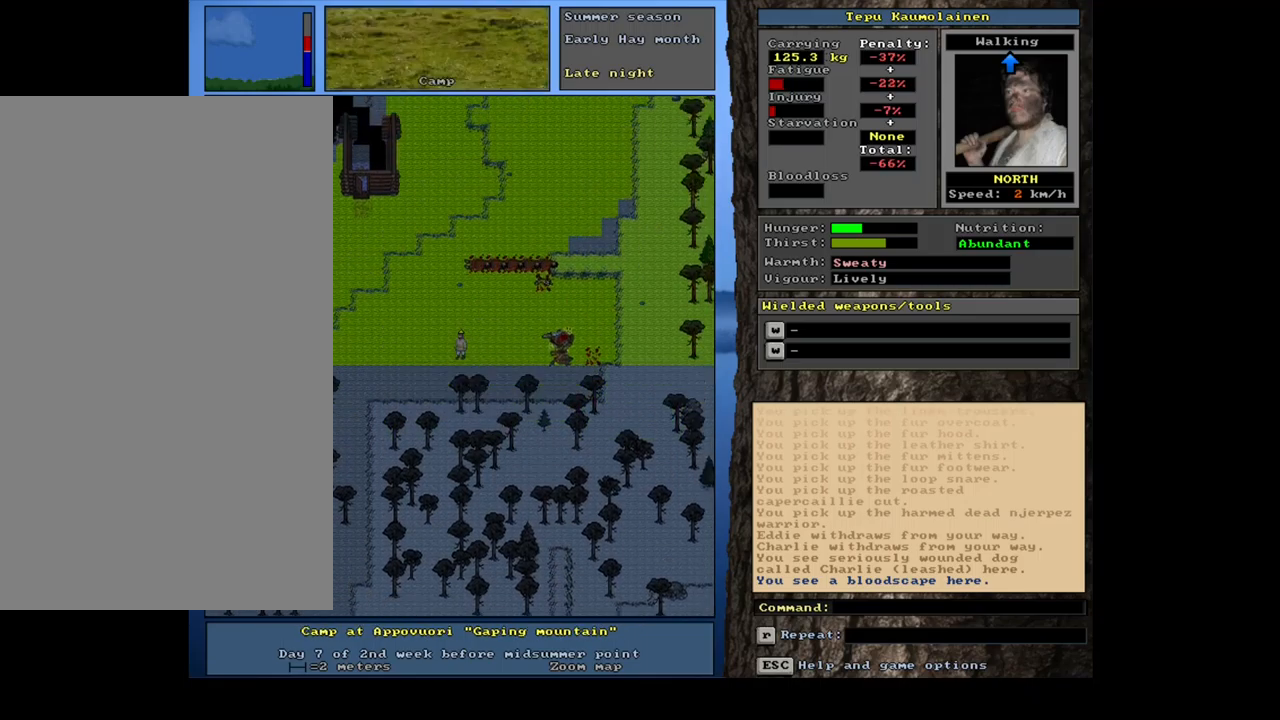
{"keys": ["ctrl_l"], "mouse": [], "events": [[17, "num8", "up"], [134, "num8", "down"], [134, "num9", "down"], [167, "num8", "up"], [217, "num9", "up"], [267, "num8", "down"], [367, "num8", "up"]]}
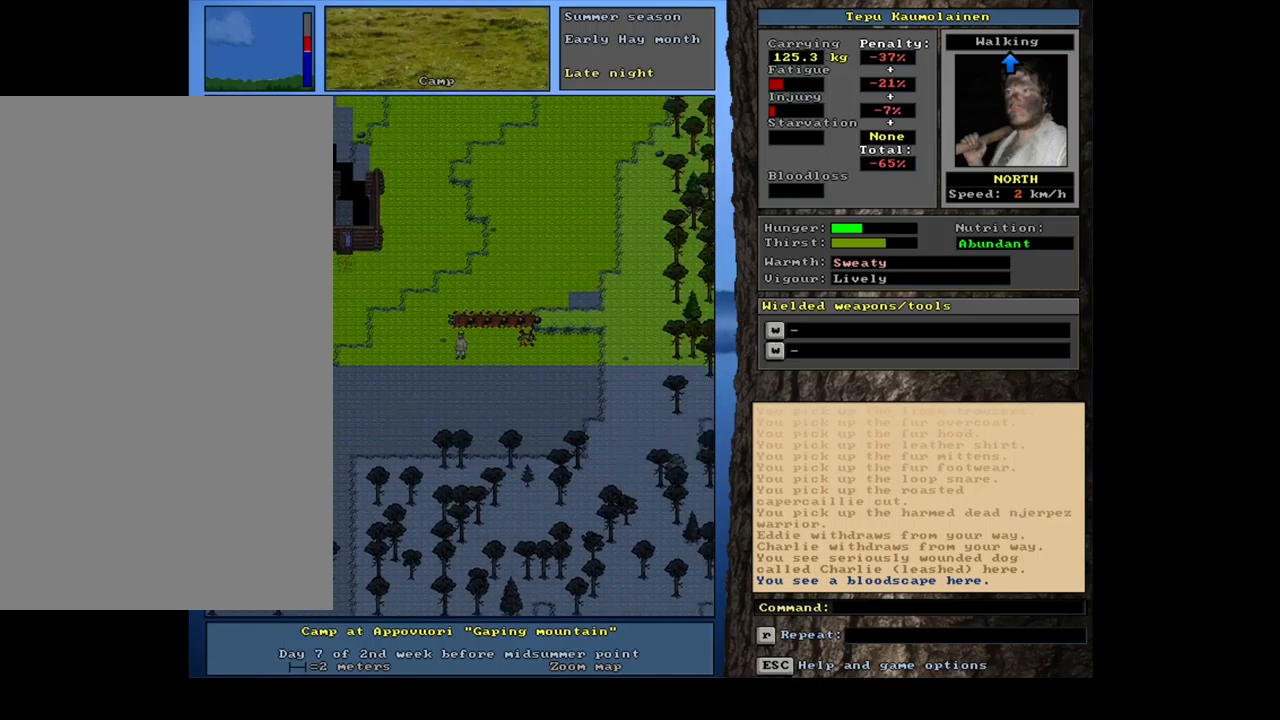
{"keys": ["ctrl_l"], "mouse": [], "events": [[67, "num7", "down"], [117, "num7", "up"]]}
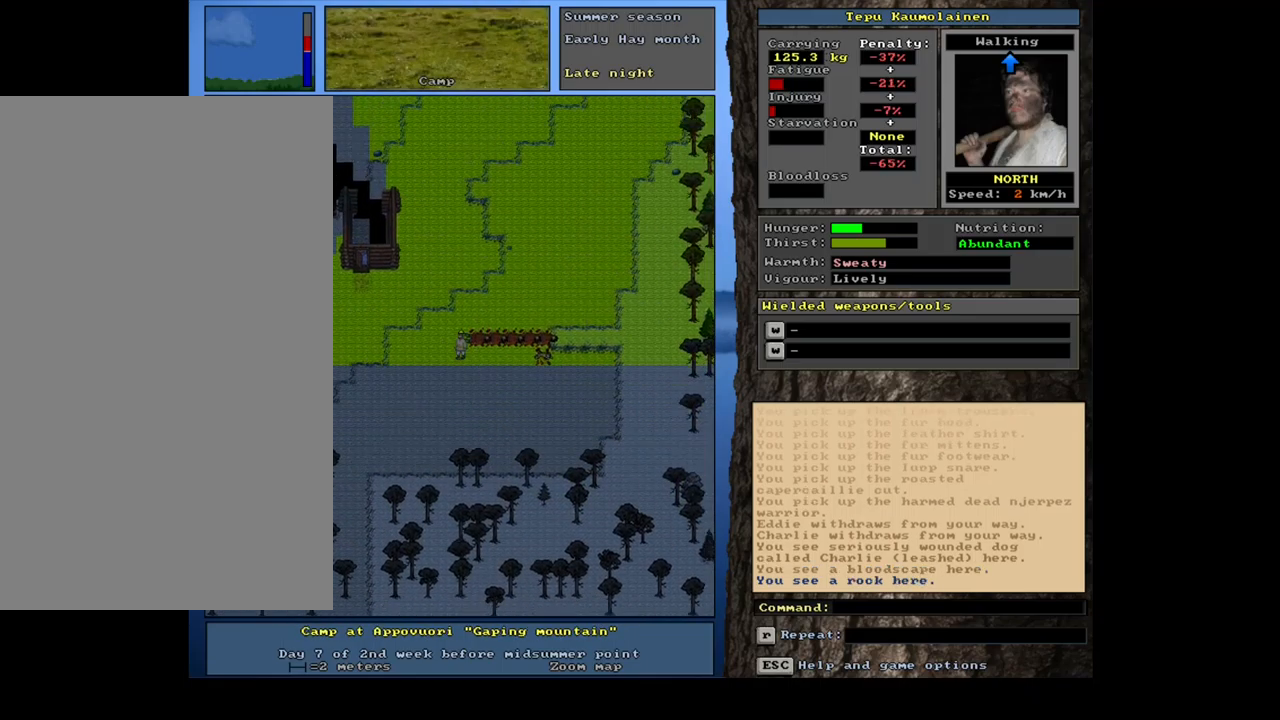
{"keys": [], "mouse": [], "events": [[34, "num8", "down"], [134, "num8", "up"], [200, "ctrl_l", "up"]]}
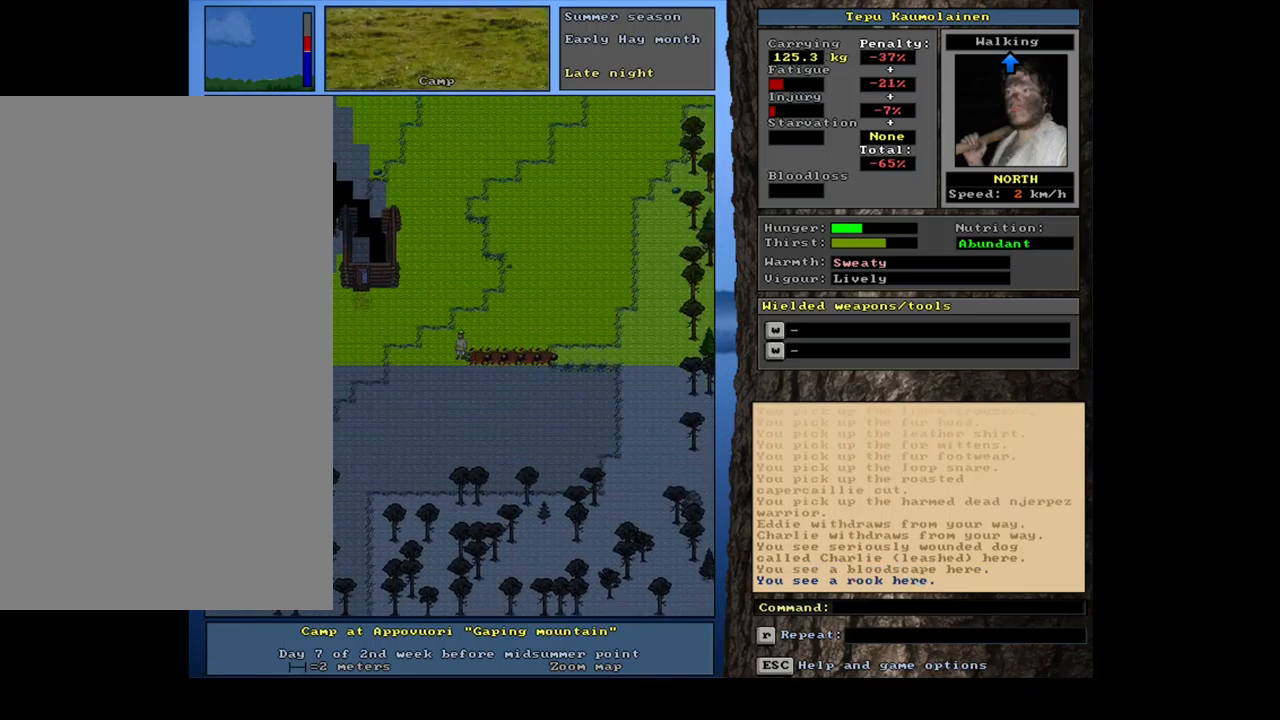
{"keys": ["tab"], "mouse": [], "events": [[317, "d", "down"], [400, "d", "up"], [450, "tab", "down"]]}
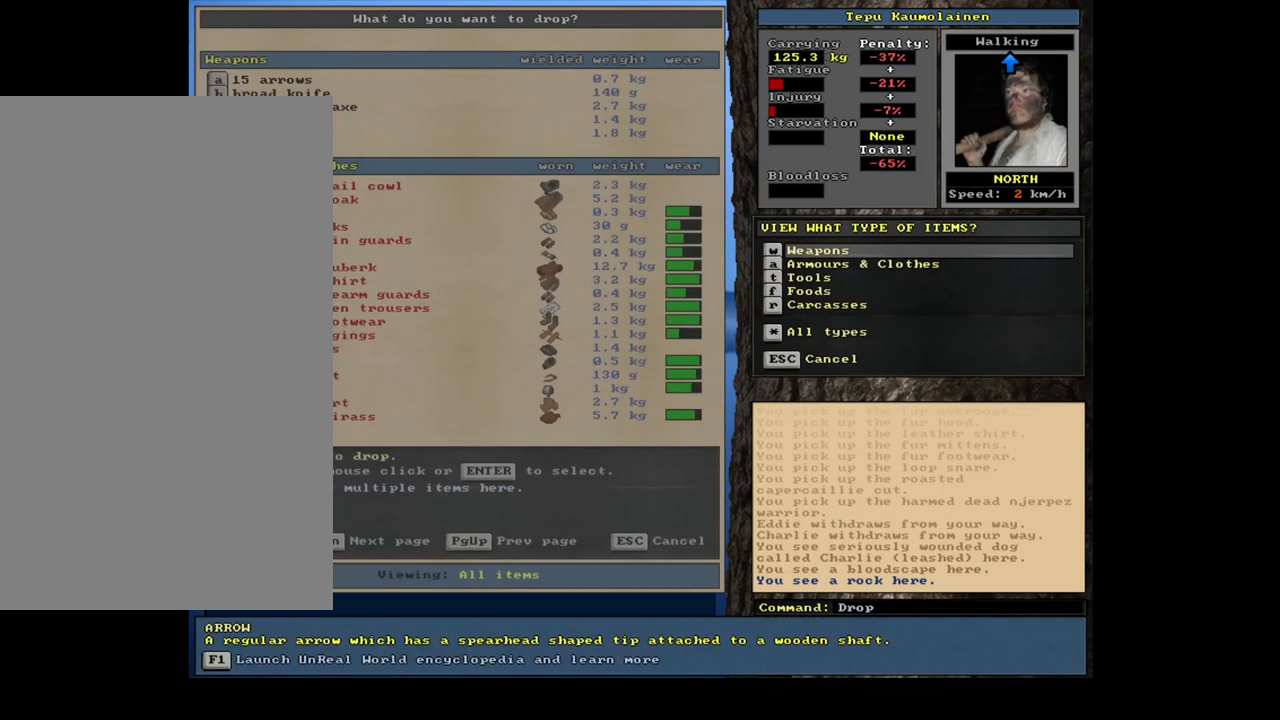
{"keys": [], "mouse": [], "events": [[34, "r", "down"], [50, "tab", "up"], [117, "r", "up"], [200, "shift_l", "down"], [284, "equals", "down"], [367, "shift_l", "up"], [384, "equals", "up"]]}
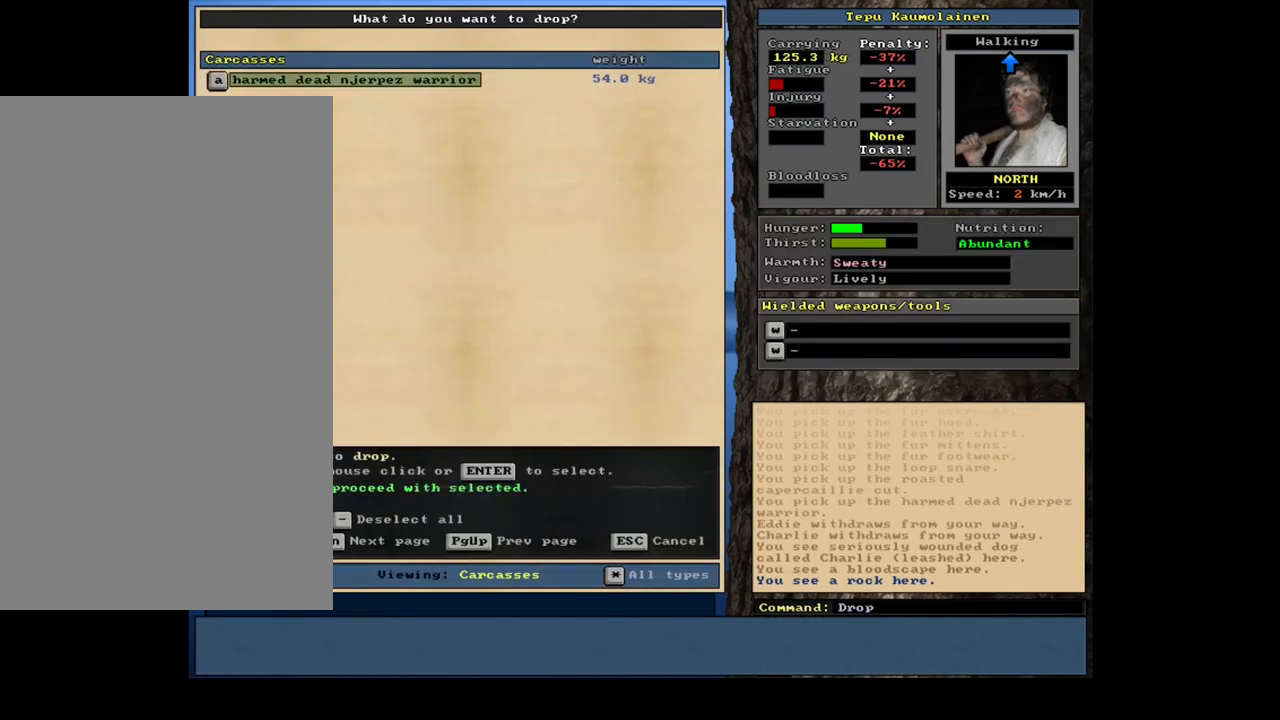
{"keys": [], "mouse": [], "events": [[117, "space", "down"], [217, "space", "up"]]}
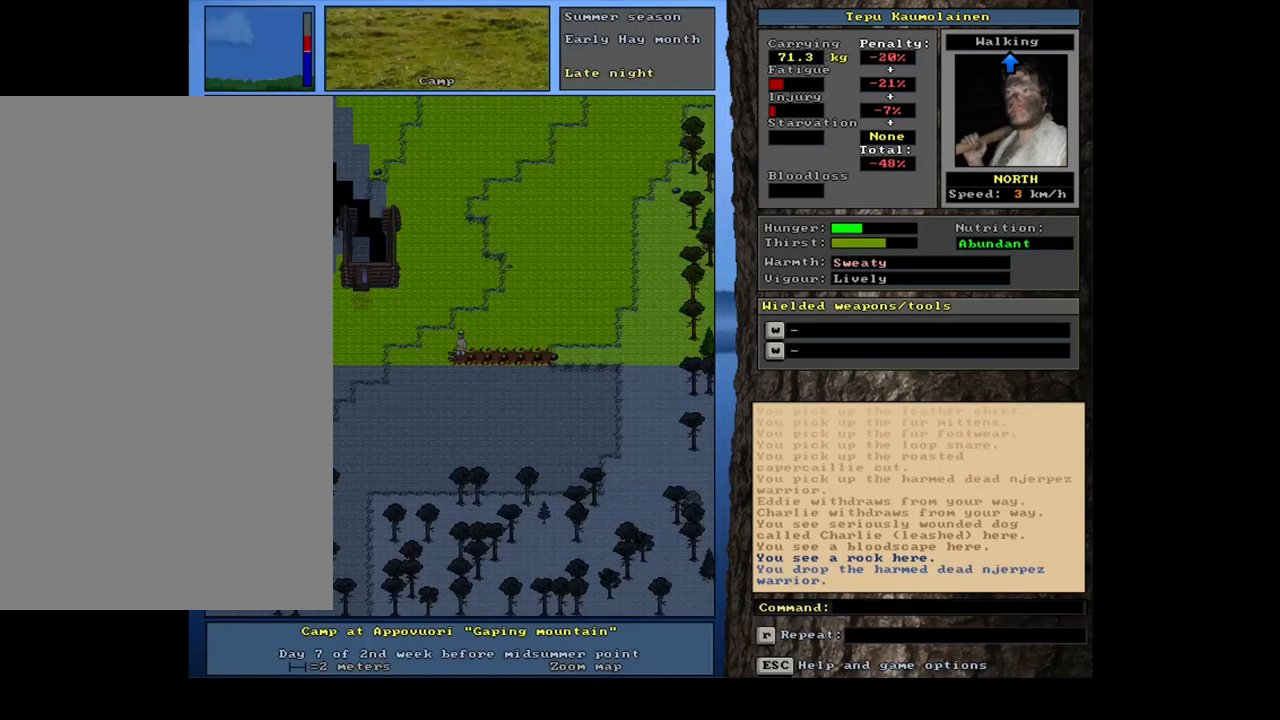
{"keys": ["ctrl_l"], "mouse": [], "events": [[17, "num3", "down"], [117, "ctrl_l", "down"], [117, "num3", "up"], [250, "num3", "down"], [367, "num3", "up"]]}
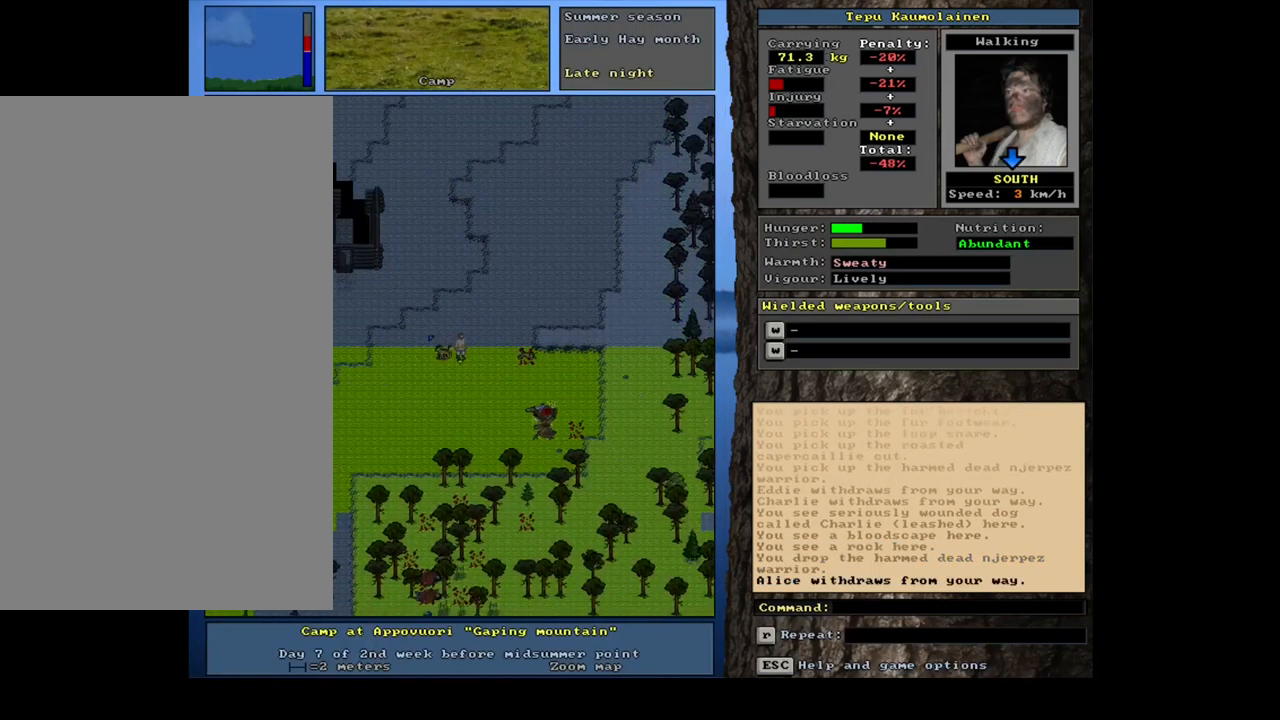
{"keys": ["ctrl_l", "num3"], "mouse": [], "events": [[117, "num3", "down"], [234, "num3", "up"], [317, "num3", "down"], [417, "num3", "up"], [500, "num3", "down"]]}
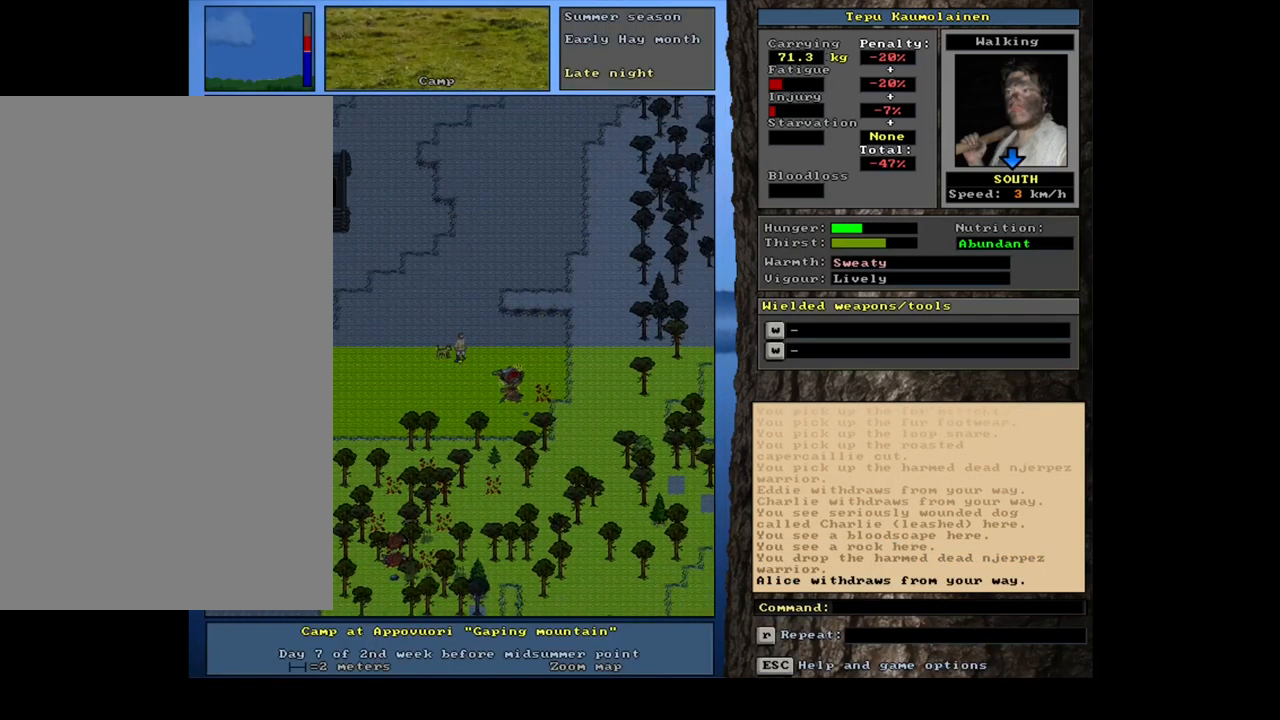
{"keys": ["ctrl_l", "num6"], "mouse": [], "events": [[67, "num3", "up"], [217, "num6", "down"], [300, "num6", "up"], [417, "num6", "down"]]}
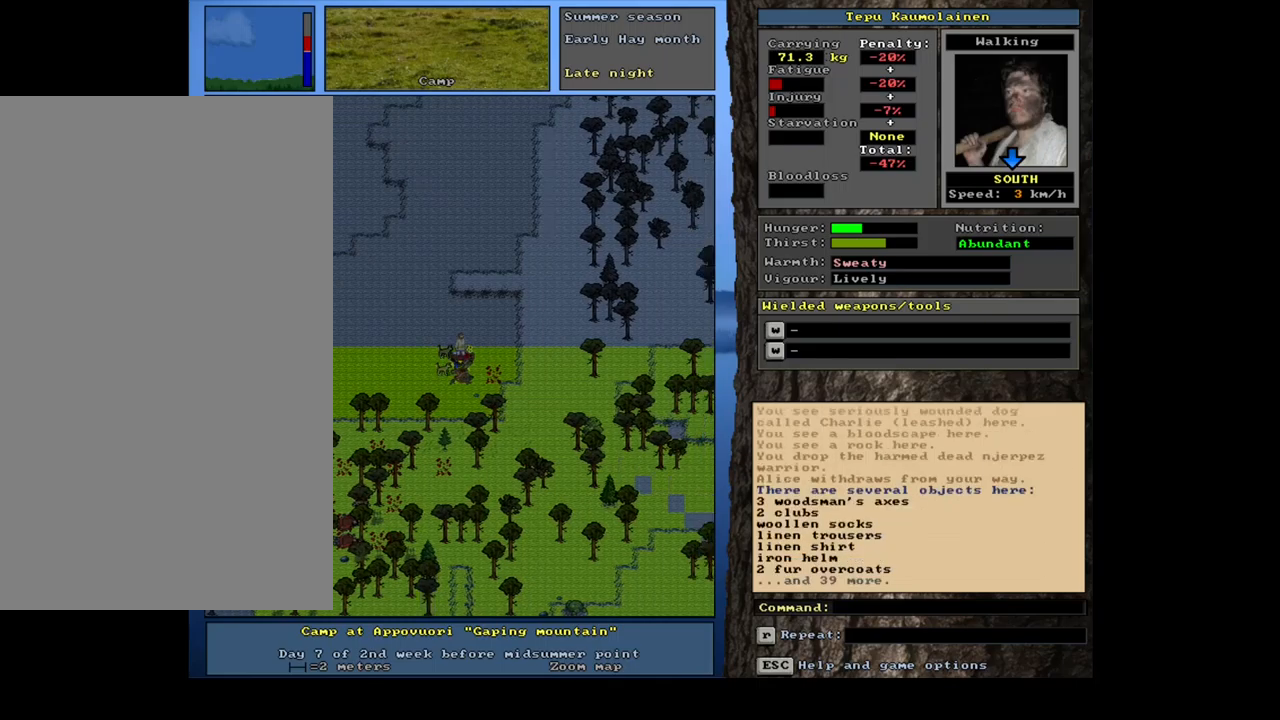
{"keys": [], "mouse": [], "events": [[33, "num6", "up"], [133, "ctrl_l", "up"]]}
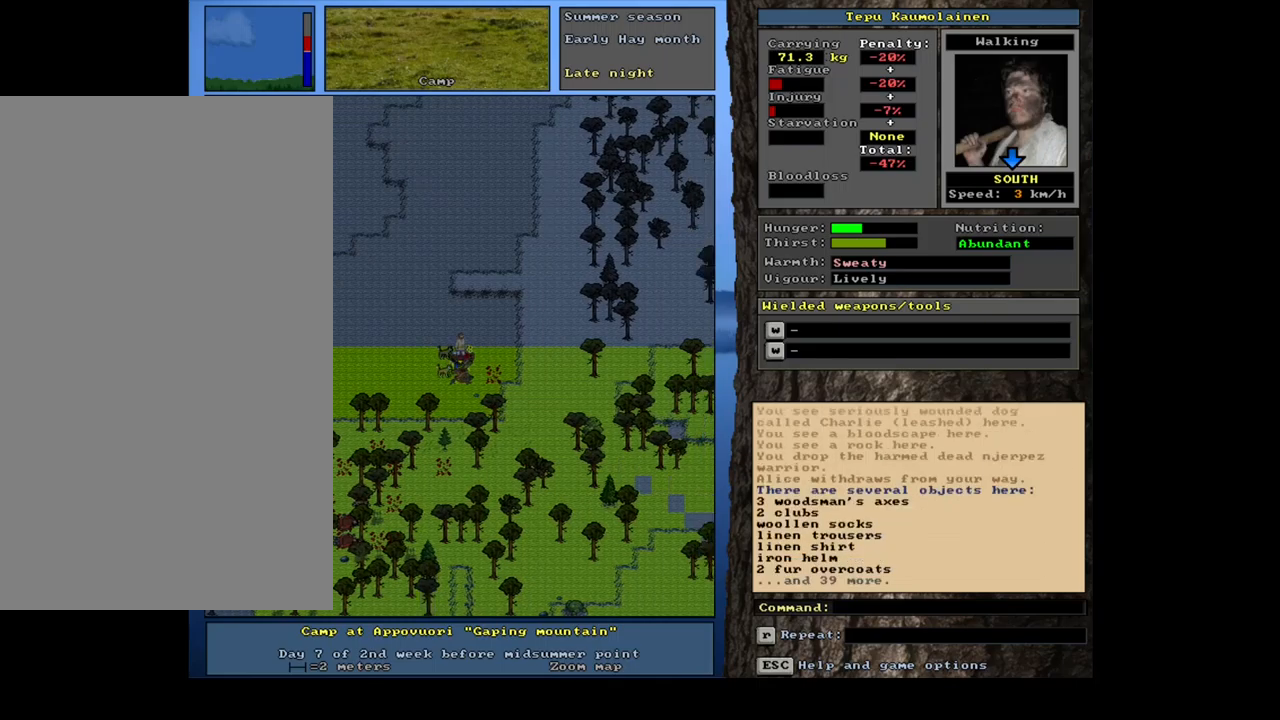
{"keys": ["shift_l"], "mouse": [], "events": [[183, "d", "down"], [283, "d", "up"], [367, "equals", "down"], [367, "shift_l", "down"], [450, "equals", "up"]]}
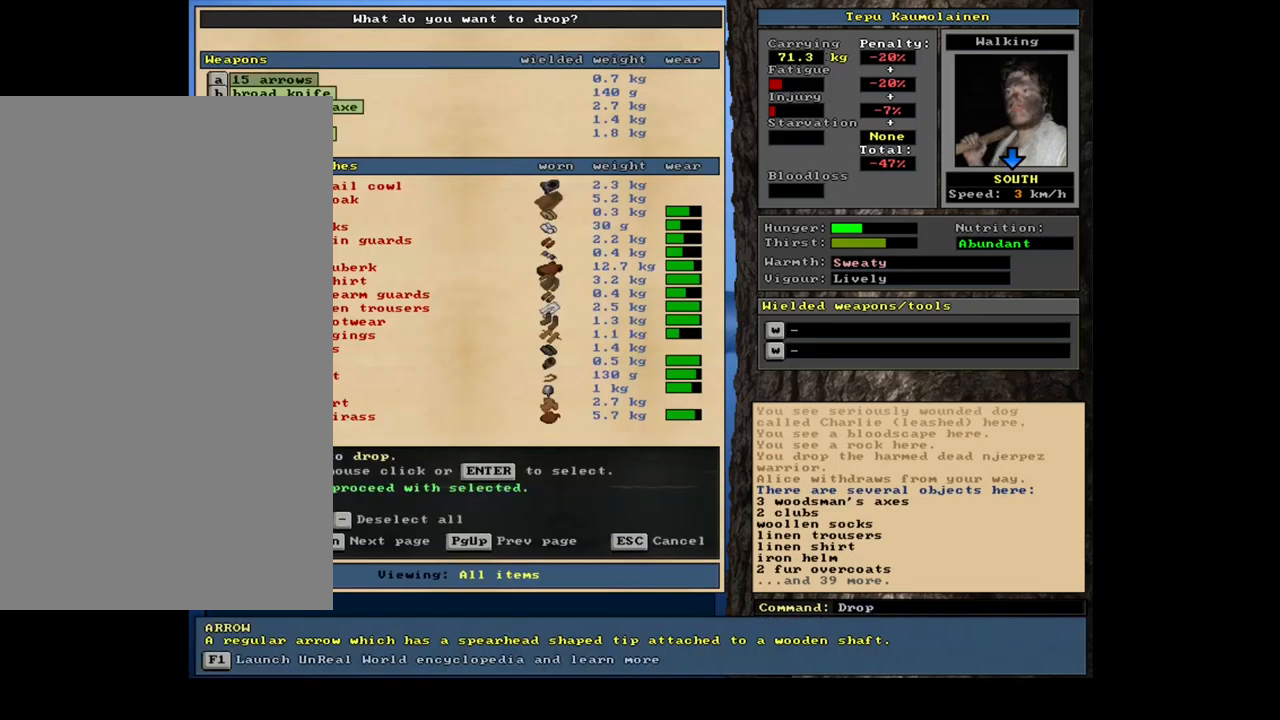
{"keys": [], "mouse": [], "events": [[17, "shift_l", "up"], [150, "space", "down"], [233, "space", "up"], [317, "space", "down"], [400, "space", "up"]]}
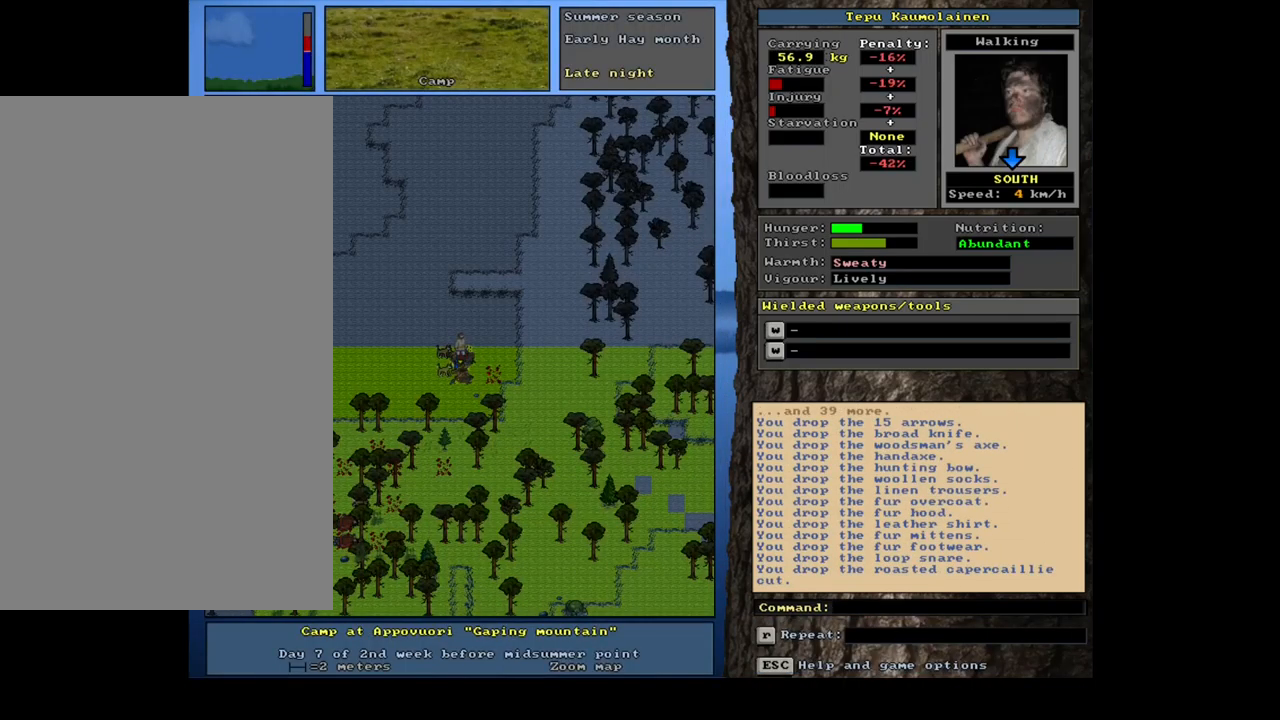
{"keys": [], "mouse": [], "events": [[83, "g", "down"], [167, "g", "up"], [233, "tab", "down"], [317, "f", "down"], [317, "tab", "up"], [383, "f", "up"]]}
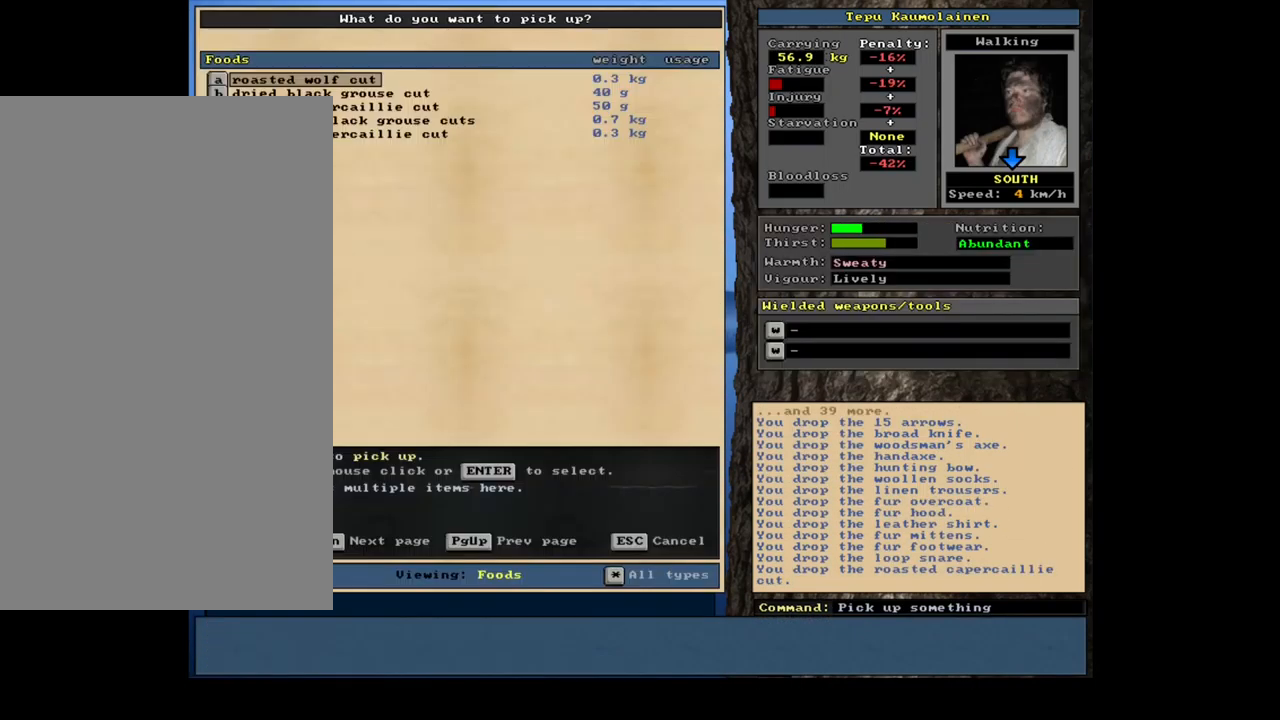
{"keys": [], "mouse": [], "events": [[167, "shift_l", "down"], [267, "equals", "down"], [350, "equals", "up"], [450, "shift_l", "up"]]}
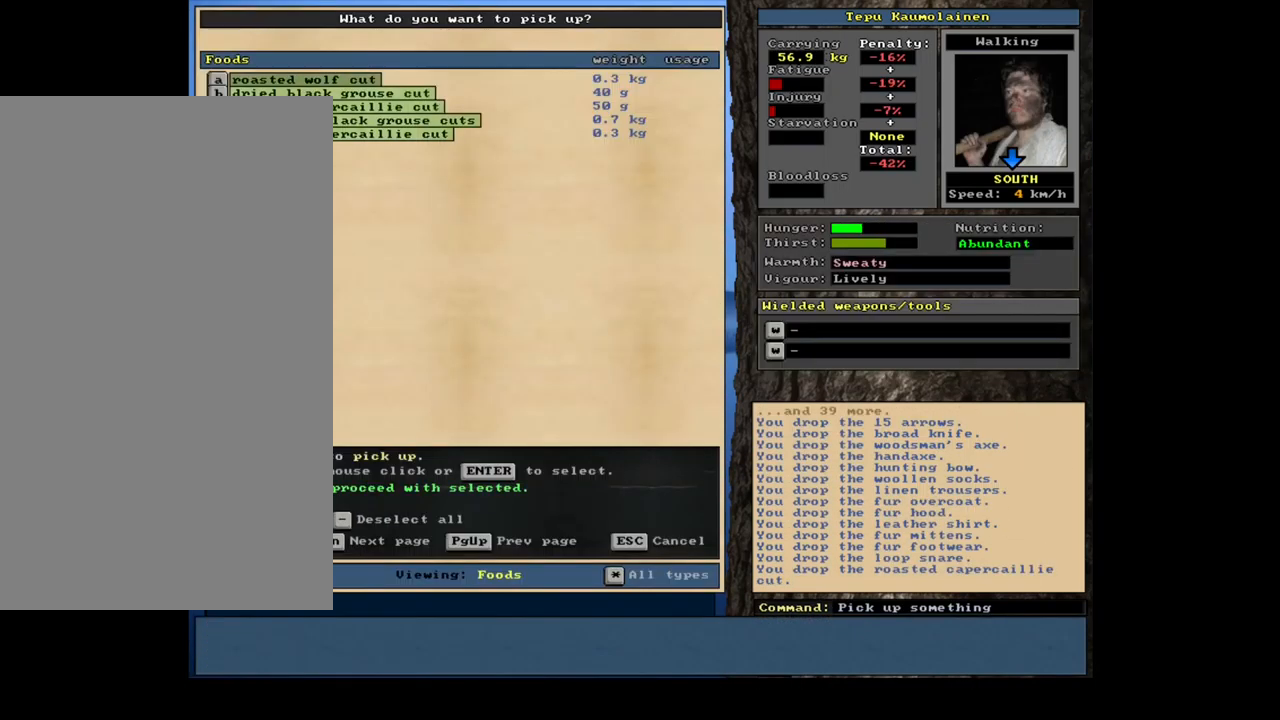
{"keys": [], "mouse": [], "events": [[167, "minus", "down"], [267, "minus", "up"]]}
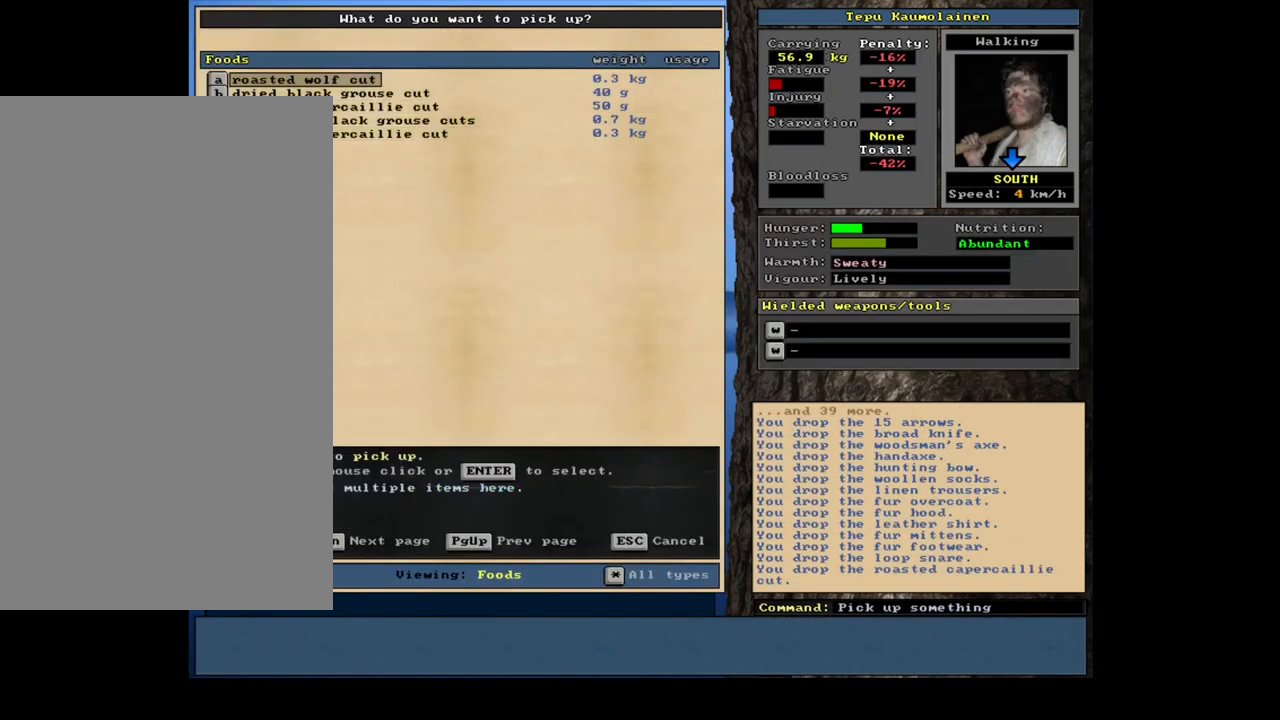
{"keys": [], "mouse": [], "events": []}
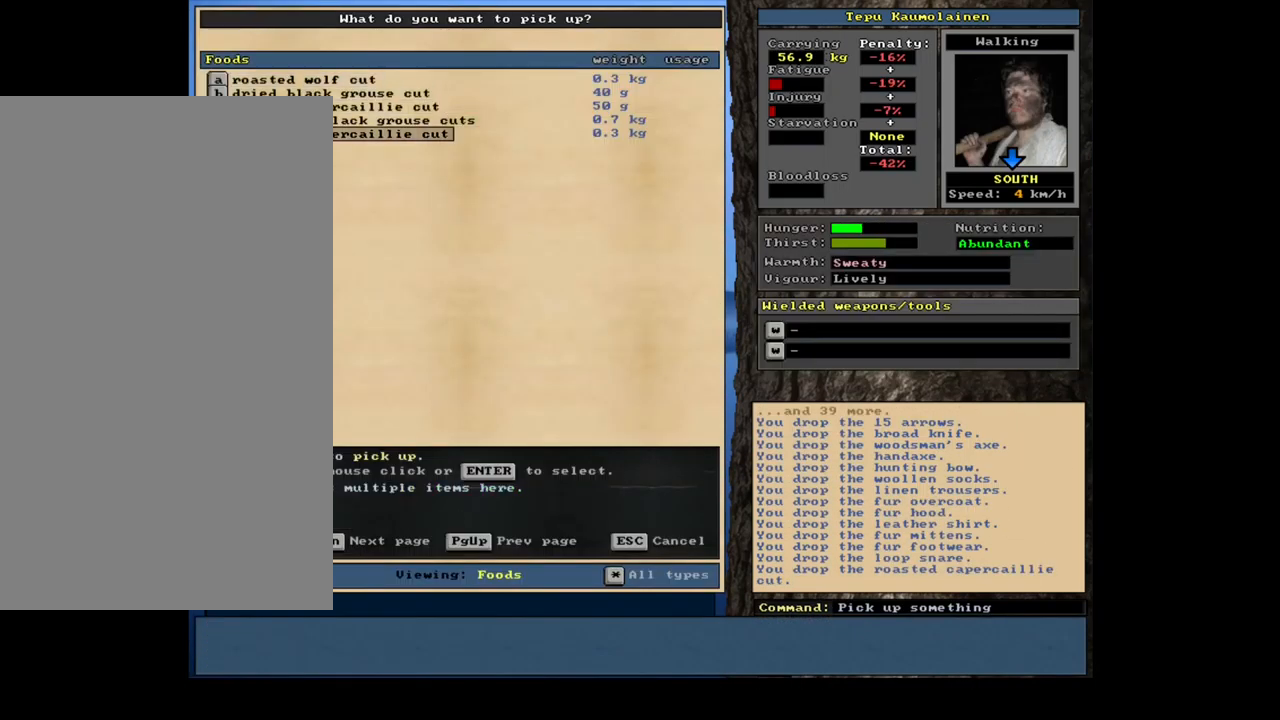
{"keys": [], "mouse": [], "events": []}
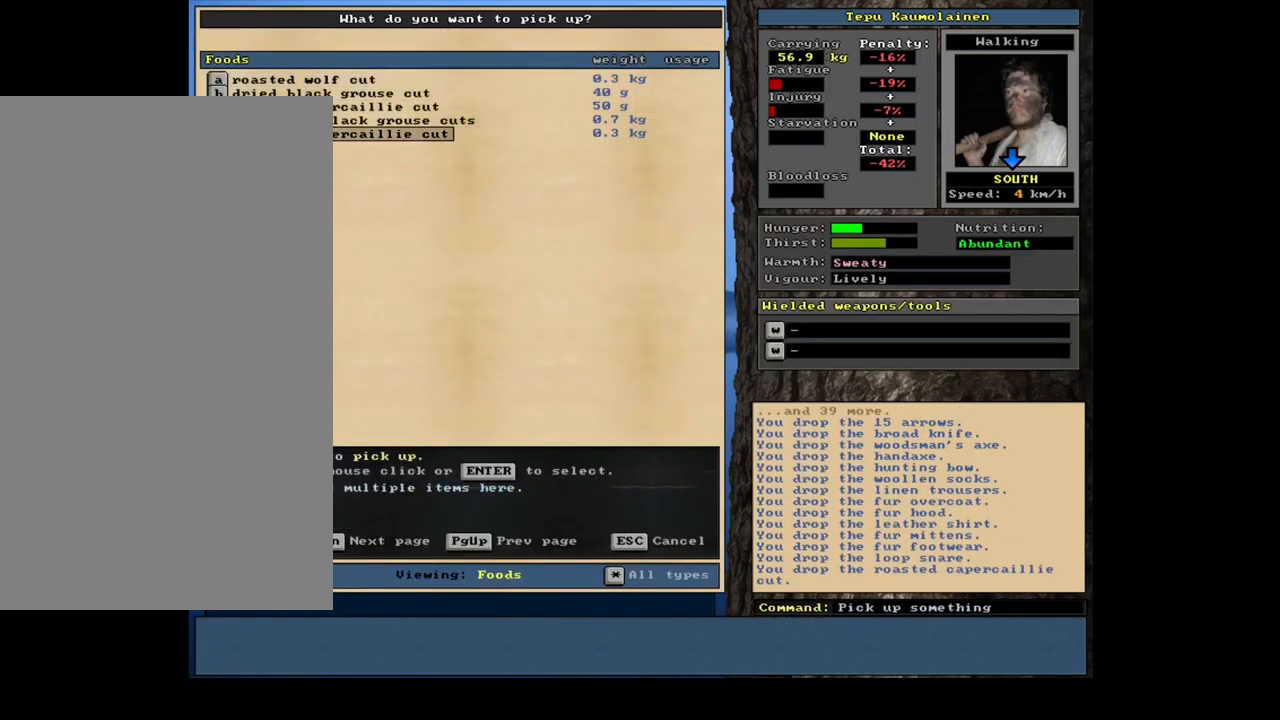
{"keys": [], "mouse": [], "events": [[83, "shift_l", "down"], [350, "equals", "down"], [417, "equals", "up"], [467, "shift_l", "up"]]}
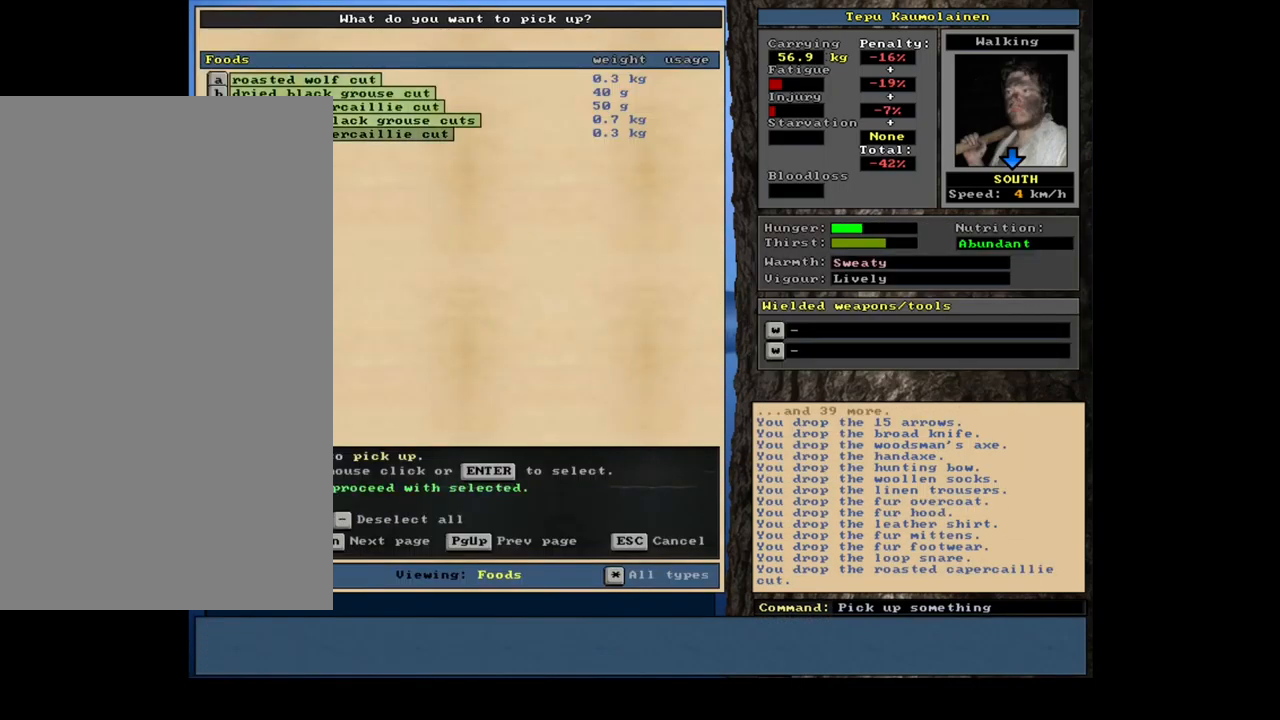
{"keys": [], "mouse": [], "events": [[83, "space", "down"], [167, "space", "up"]]}
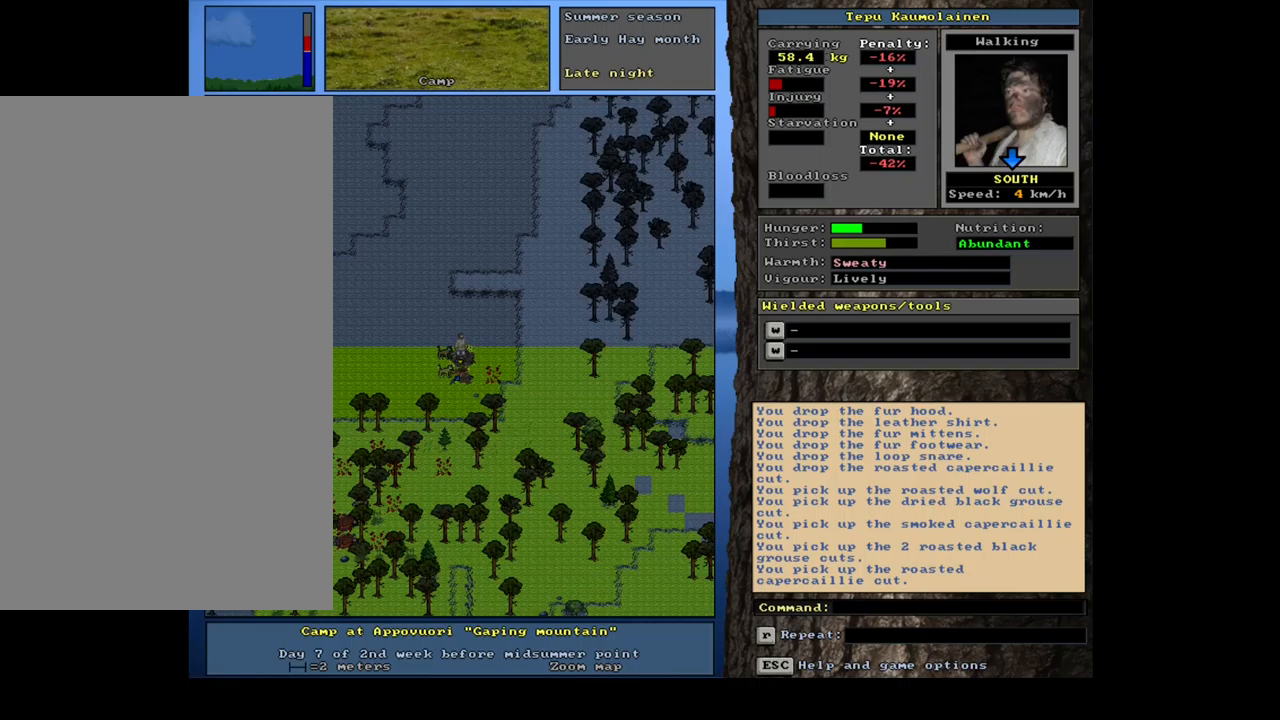
{"keys": [], "mouse": [], "events": []}
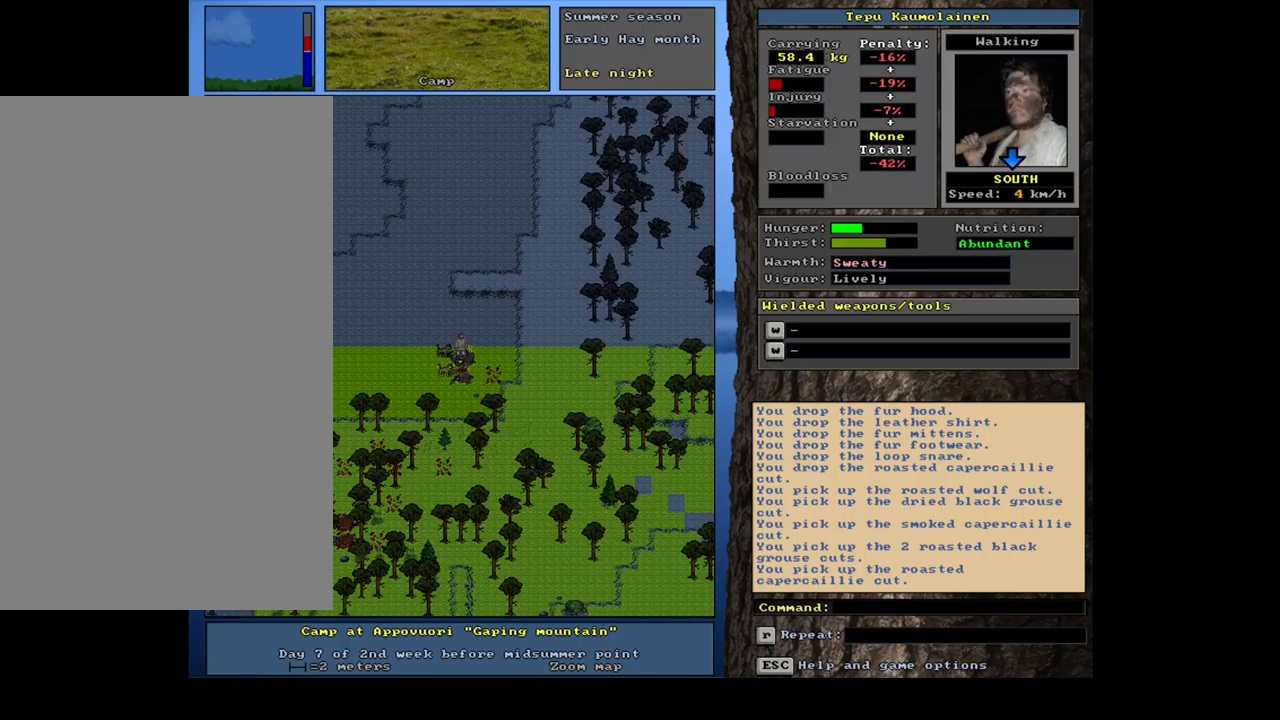
{"keys": ["num6"], "mouse": [], "events": [[300, "num6", "down"], [384, "num6", "up"], [434, "num6", "down"]]}
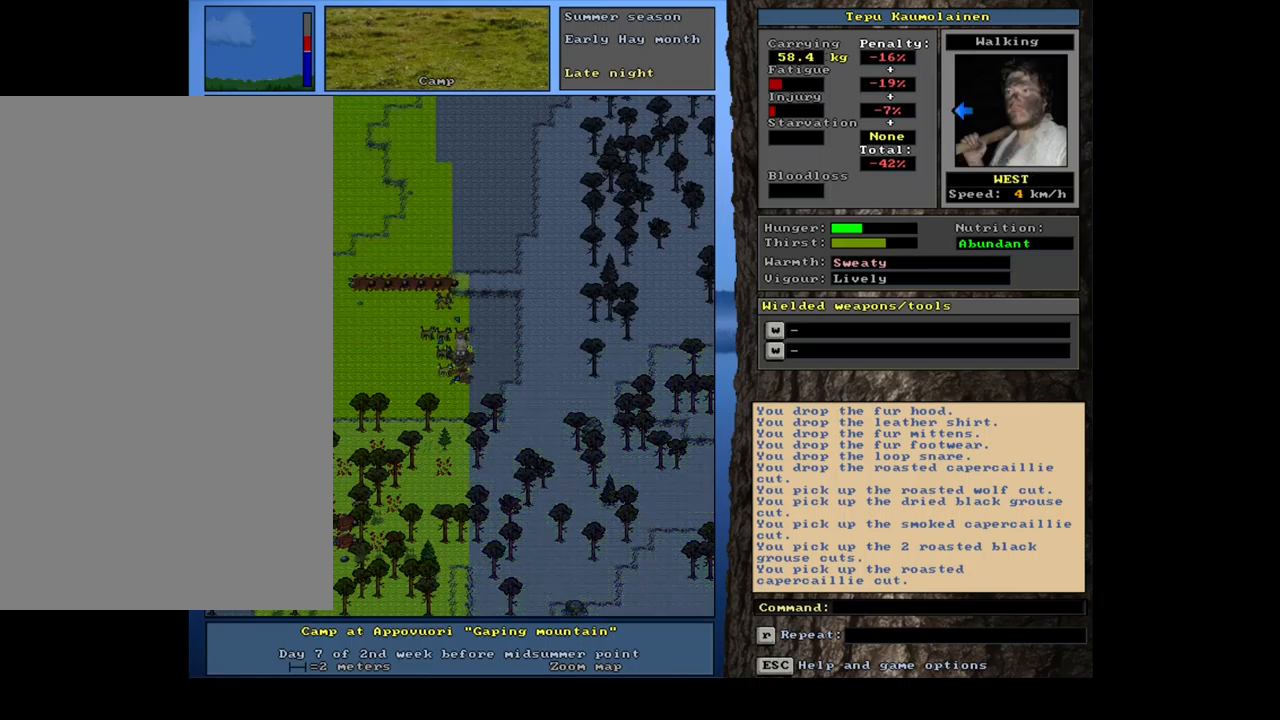
{"keys": ["ctrl_l"], "mouse": [], "events": [[50, "num6", "up"], [134, "ctrl_l", "down"], [167, "num4", "down"], [250, "num4", "up"], [317, "num4", "down"], [400, "num4", "up"]]}
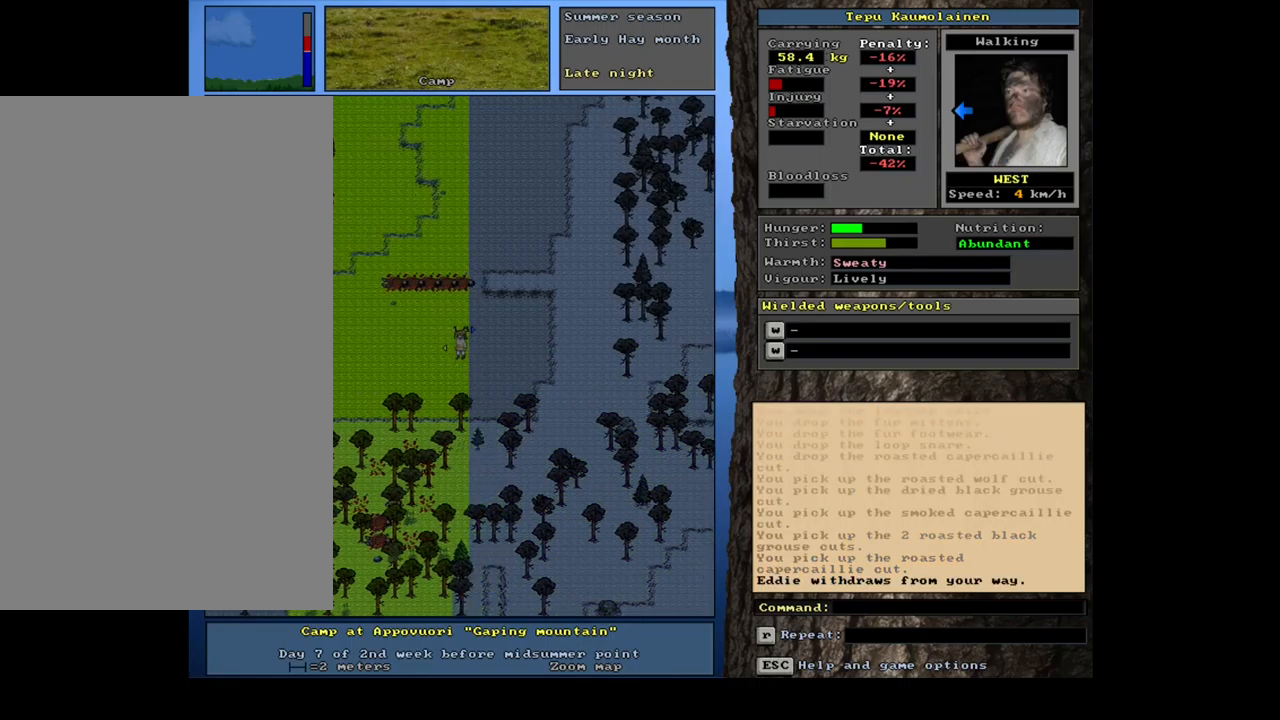
{"keys": [], "mouse": [], "events": [[350, "ctrl_l", "up"]]}
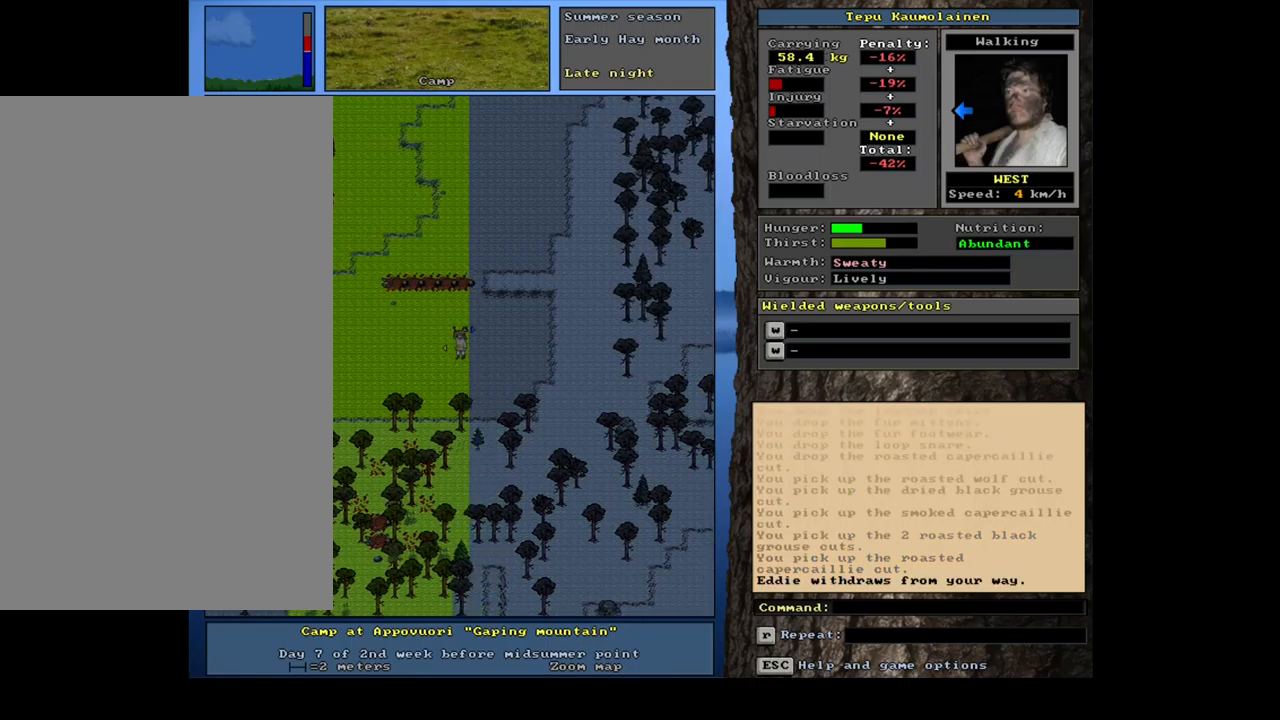
{"keys": ["f", "tab"], "mouse": [], "events": [[217, "d", "down"], [317, "d", "up"], [450, "tab", "down"], [484, "f", "down"]]}
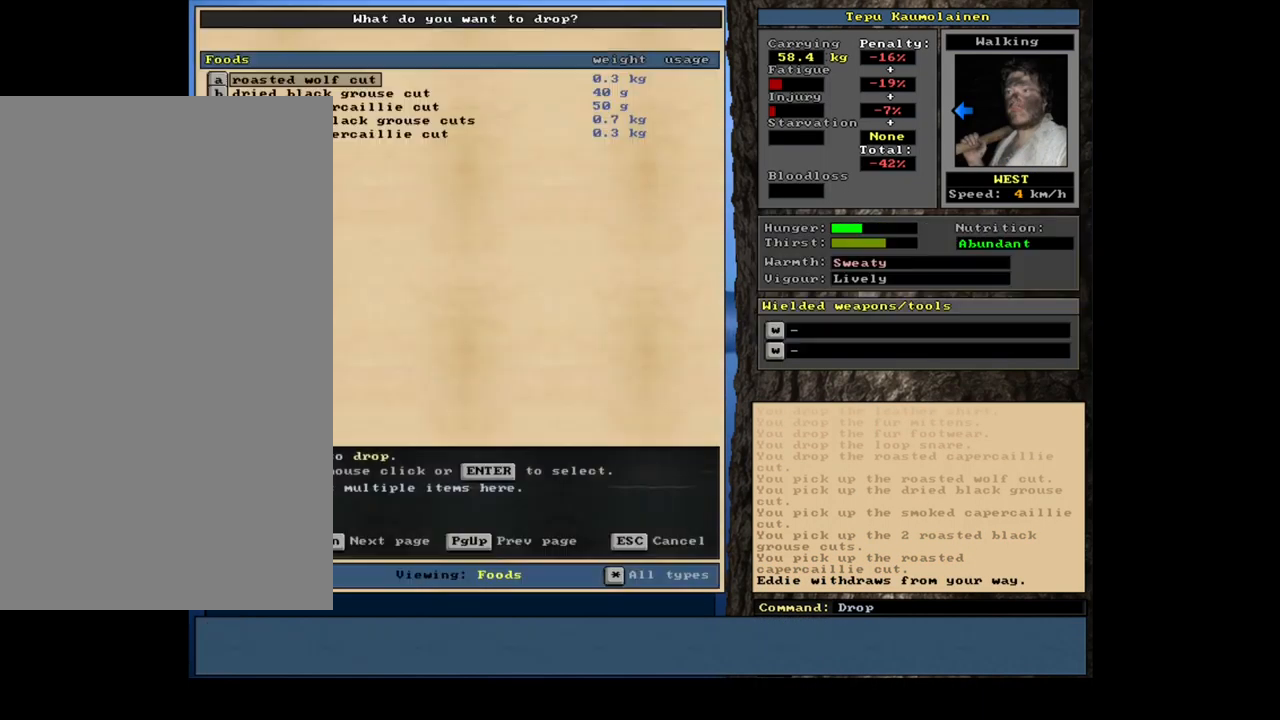
{"keys": [], "mouse": [], "events": [[17, "tab", "up"], [67, "f", "up"]]}
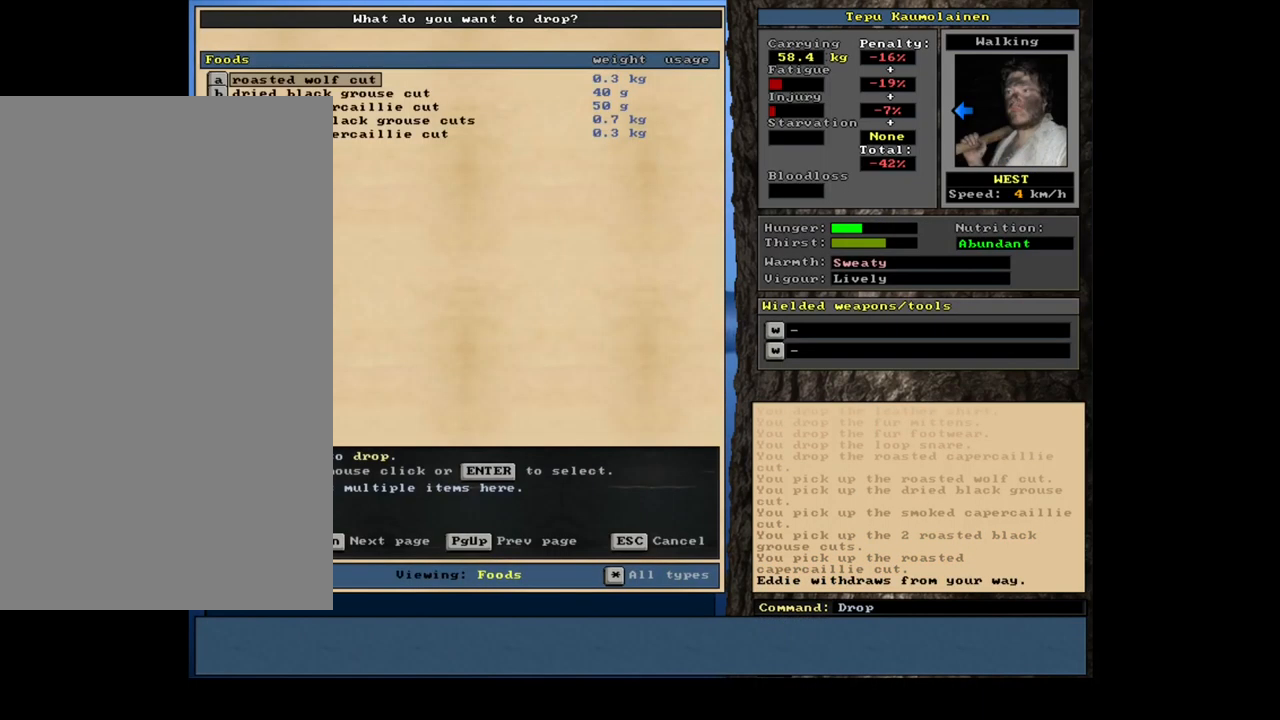
{"keys": [], "mouse": [], "events": []}
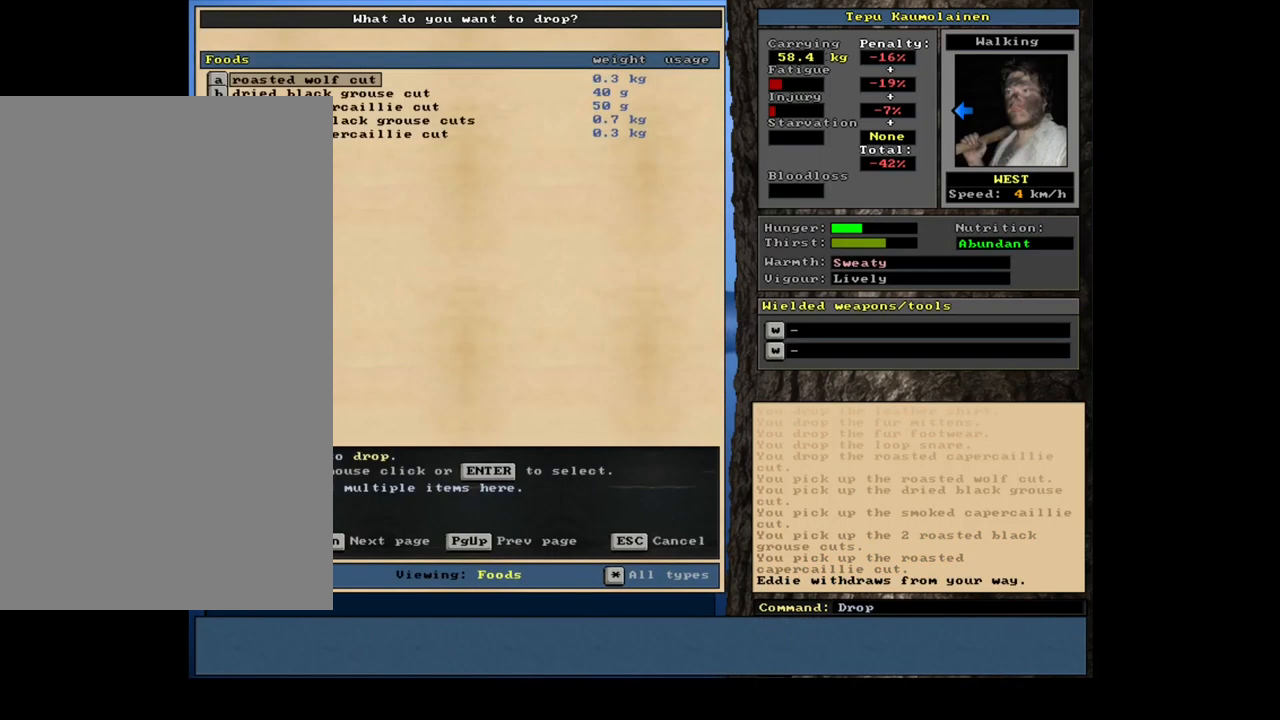
{"keys": [], "mouse": [], "events": []}
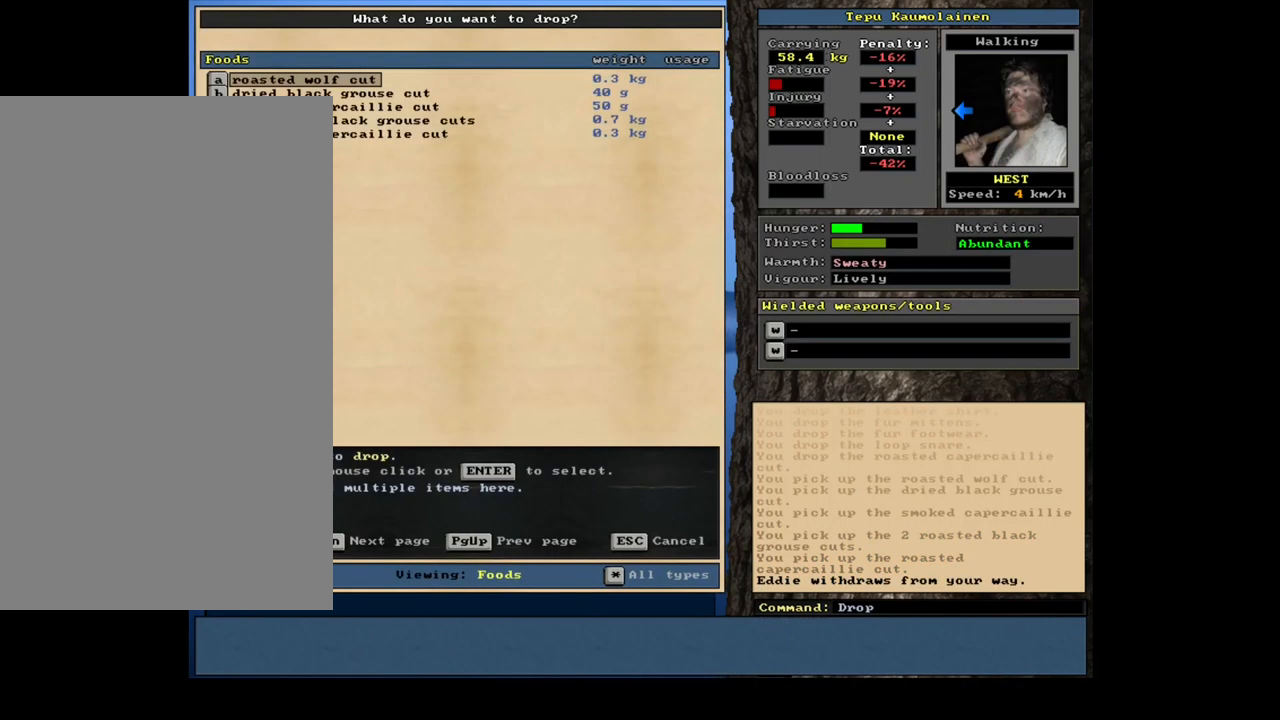
{"keys": [], "mouse": [], "events": []}
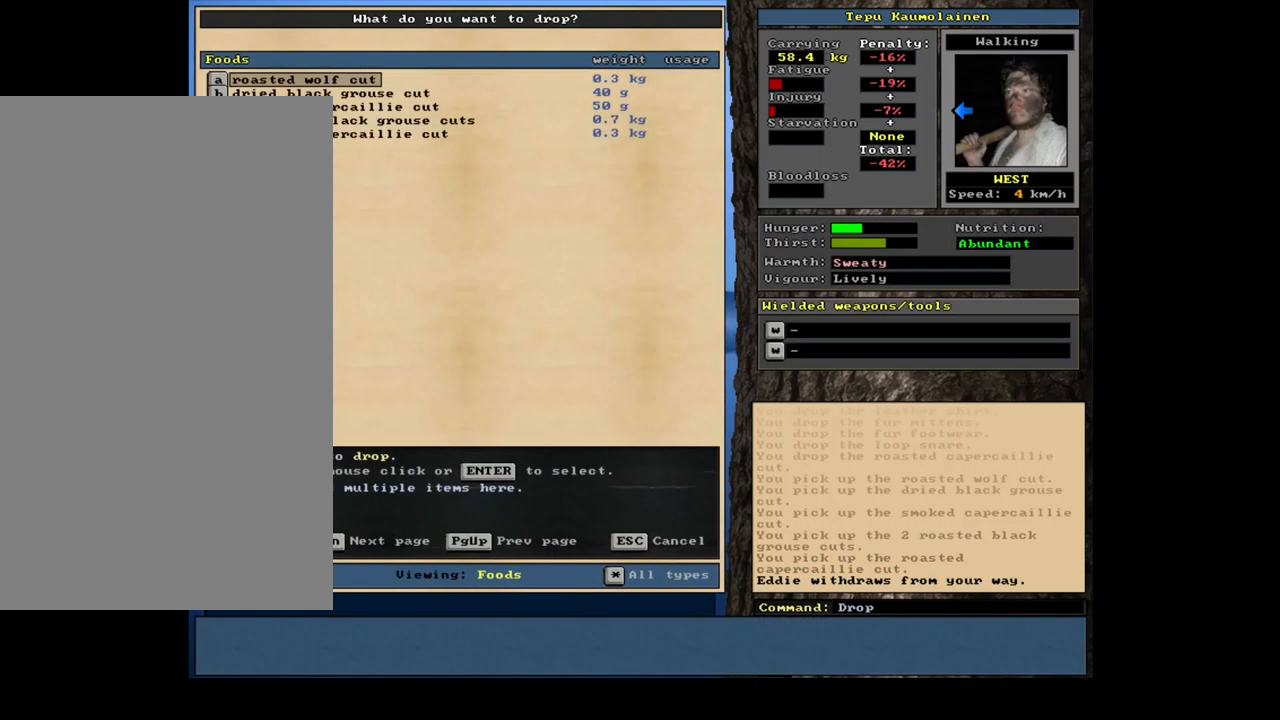
{"keys": [], "mouse": [], "events": []}